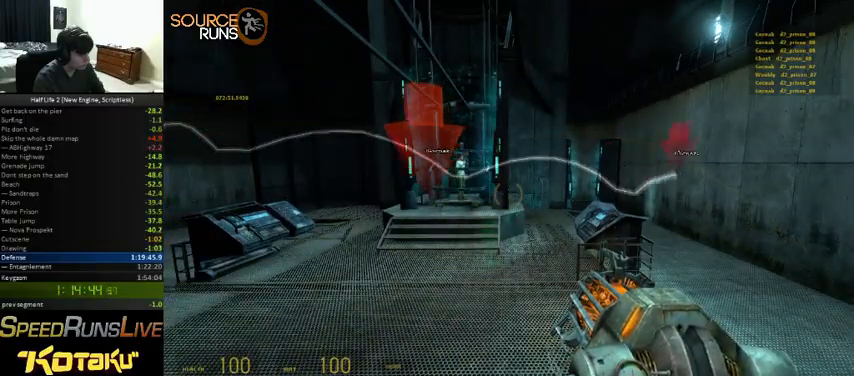
Gameplay with keyboard and mouse; each line is a JSON object with the keys and mouse buttons held at the frame after it. "events" lists presses ("down") and releases ("up") of "1", "2", "3", "4", "5", "a", "alt", "c", "ctrl", "d", "e", "f", "q", "r", "s", "shift", "space", "tab", "v", "w", "x", "z", "mouse_left" and "mouse_right" between this image and that frame as [ms after this image, input, new state], when the widget could be followed in between. "mouse_left", "mouse_right" = the "left", "right" buttons of the "mouse" list. No other keys are recorded. Mouse movement is not recorded. Not read: other_keys.
{"keys": ["w"], "mouse": [], "events": [[466, "w", "down"]]}
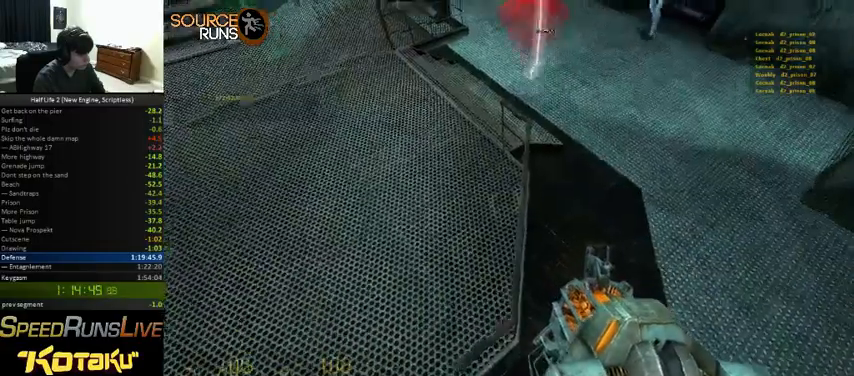
{"keys": ["a", "w"], "mouse": [], "events": [[233, "a", "down"]]}
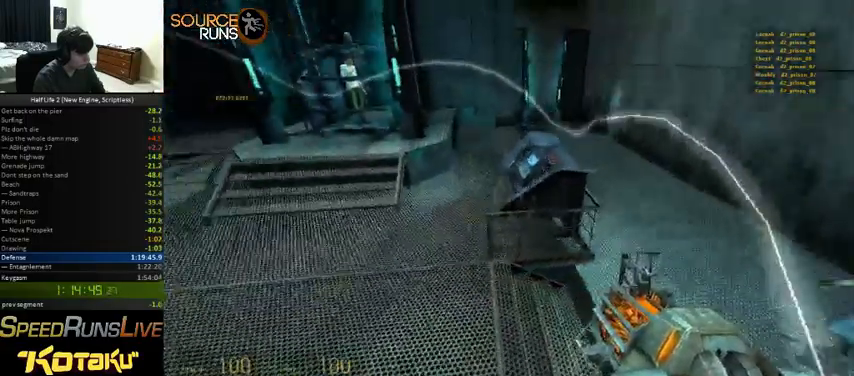
{"keys": ["ctrl"], "mouse": [], "events": [[33, "w", "up"], [66, "a", "up"], [300, "ctrl", "down"]]}
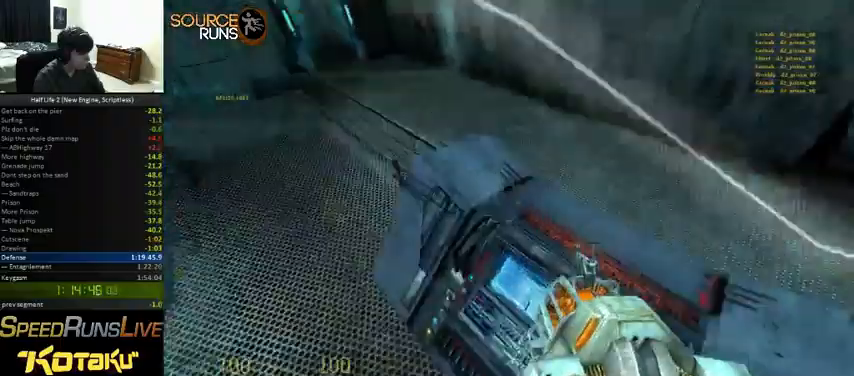
{"keys": ["ctrl"], "mouse": [], "events": [[66, "w", "down"], [100, "a", "down"], [200, "a", "up"], [433, "w", "up"]]}
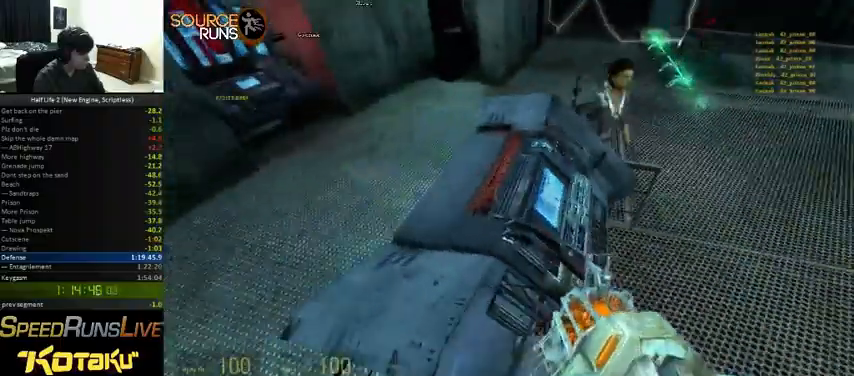
{"keys": ["w"], "mouse": [], "events": [[166, "a", "down"], [166, "w", "down"], [300, "ctrl", "up"], [433, "a", "up"]]}
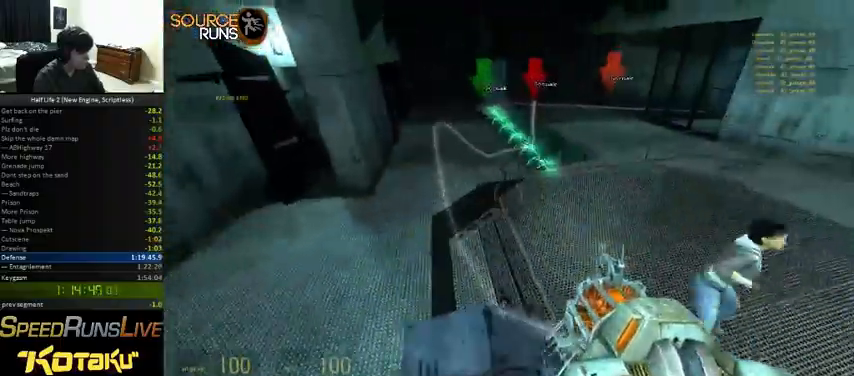
{"keys": ["d"], "mouse": [], "events": [[266, "d", "down"], [366, "w", "up"]]}
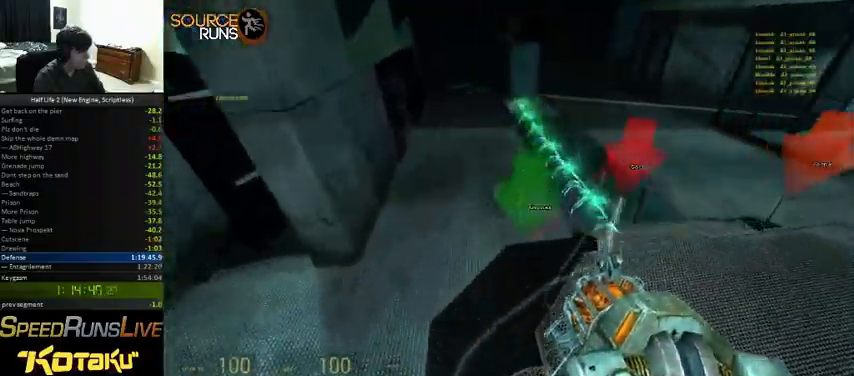
{"keys": ["d", "w"], "mouse": [], "events": [[133, "w", "down"]]}
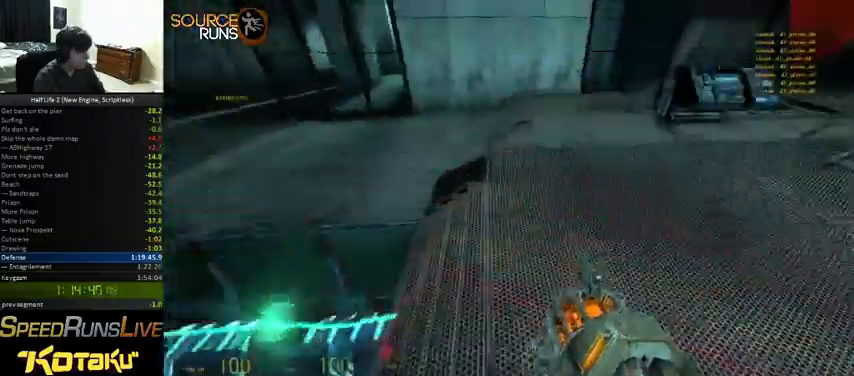
{"keys": ["a", "ctrl"], "mouse": [], "events": [[166, "ctrl", "down"], [166, "d", "up"], [166, "w", "up"], [200, "a", "down"]]}
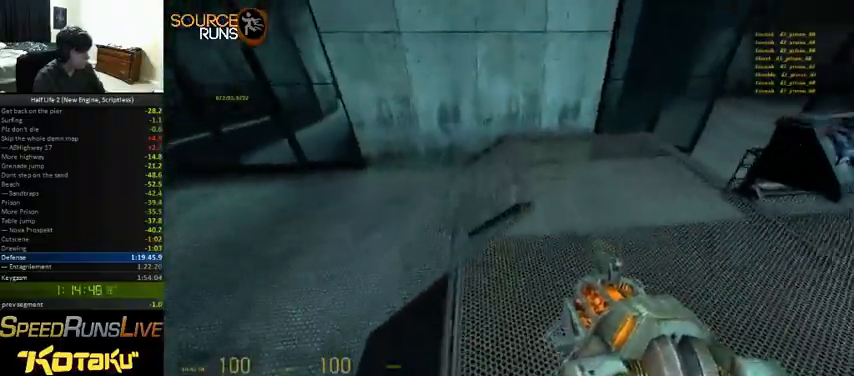
{"keys": ["d", "w"], "mouse": [], "events": [[33, "w", "down"], [133, "ctrl", "up"], [266, "a", "up"], [300, "d", "down"]]}
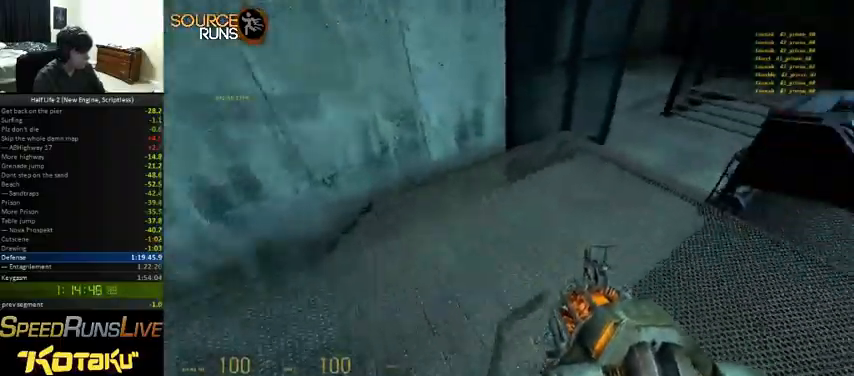
{"keys": ["ctrl", "d"], "mouse": [], "events": [[200, "ctrl", "down"], [266, "w", "up"]]}
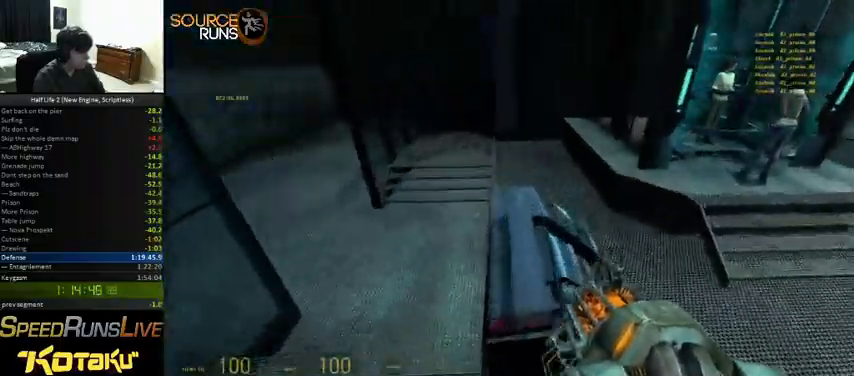
{"keys": ["d"], "mouse": [], "events": [[66, "d", "up"], [66, "w", "down"], [100, "ctrl", "up"], [233, "d", "down"], [433, "w", "up"]]}
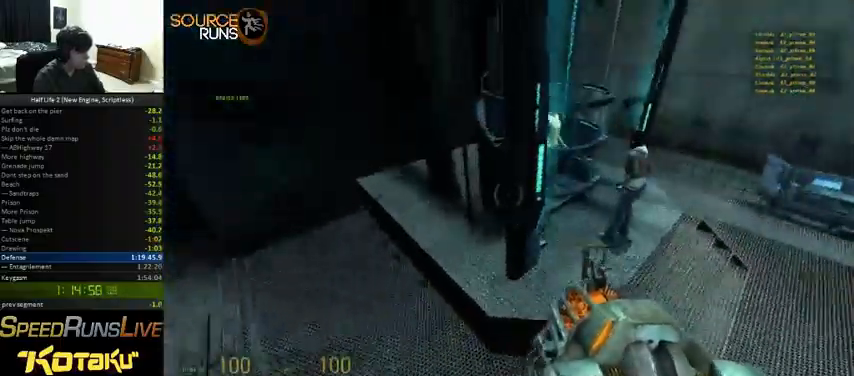
{"keys": ["d", "w"], "mouse": [], "events": [[433, "w", "down"]]}
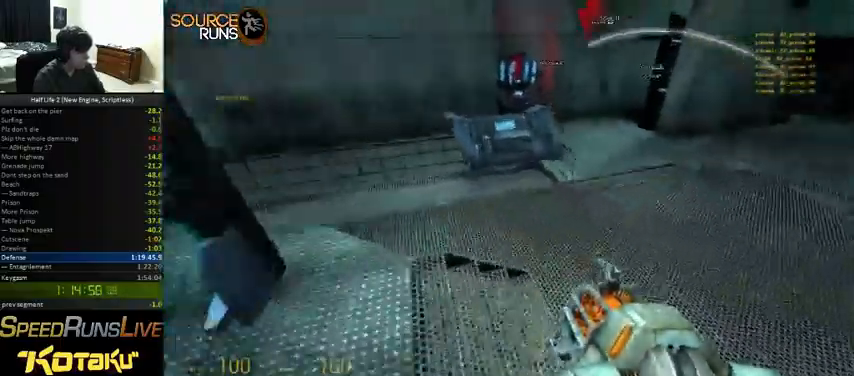
{"keys": ["ctrl", "d"], "mouse": [], "events": [[66, "d", "up"], [100, "a", "down"], [200, "w", "up"], [266, "ctrl", "down"], [366, "a", "up"], [366, "d", "down"]]}
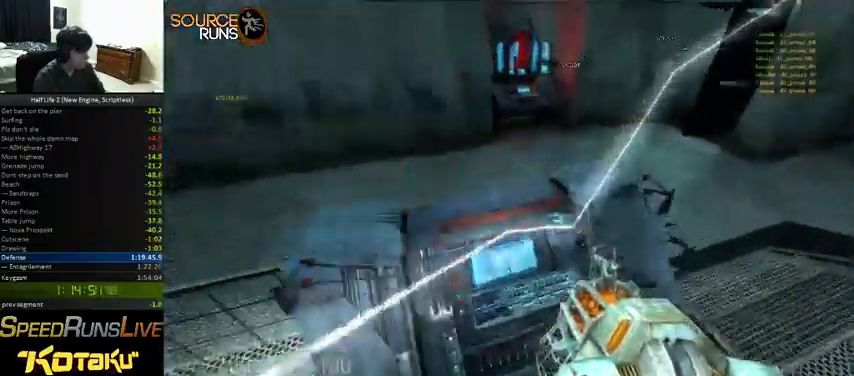
{"keys": ["d", "w"], "mouse": [], "events": [[66, "w", "down"], [100, "ctrl", "up"], [400, "d", "up"], [500, "d", "down"]]}
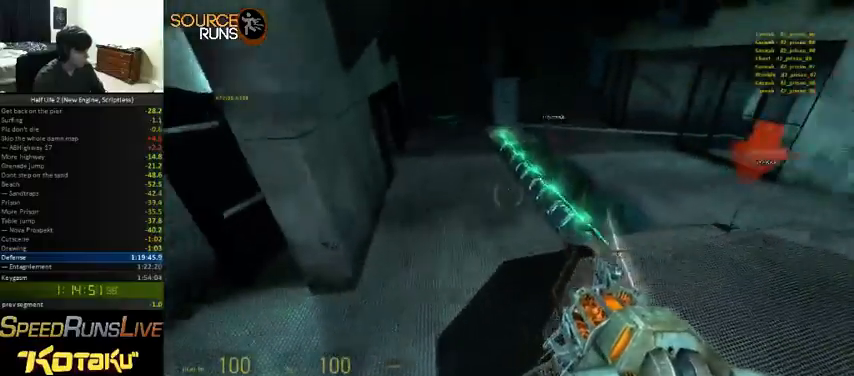
{"keys": ["d", "w"], "mouse": [], "events": [[66, "w", "up"], [466, "w", "down"]]}
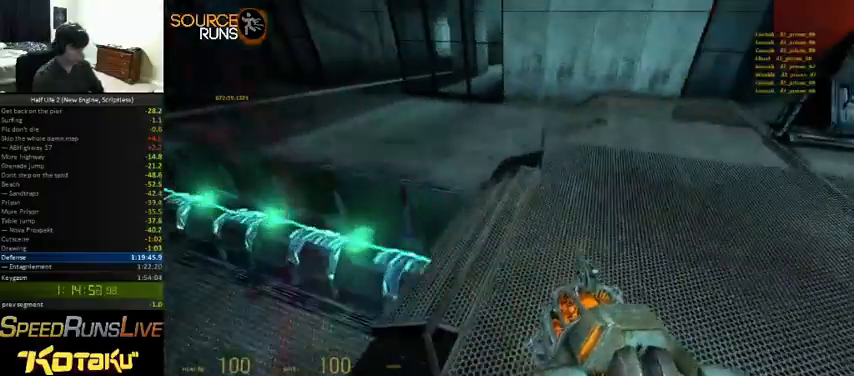
{"keys": ["a", "ctrl"], "mouse": [], "events": [[233, "ctrl", "down"], [300, "d", "up"], [300, "w", "up"], [466, "a", "down"]]}
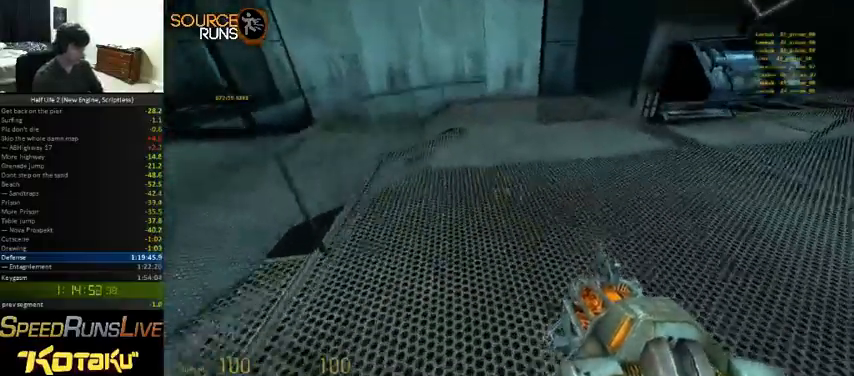
{"keys": ["a", "ctrl"], "mouse": [], "events": [[66, "ctrl", "up"], [66, "w", "down"], [433, "ctrl", "down"], [433, "w", "up"]]}
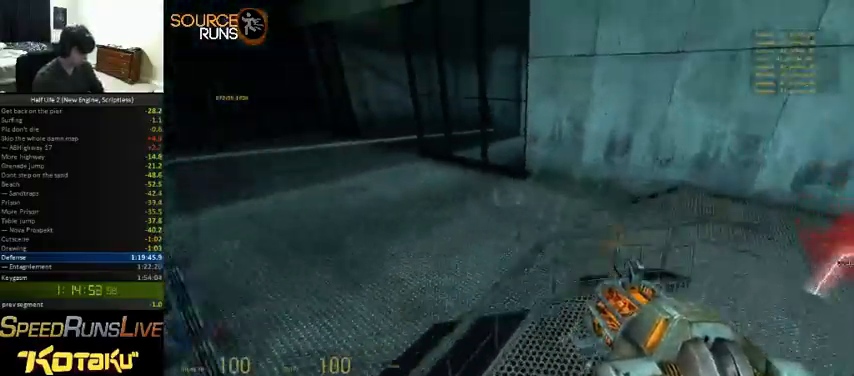
{"keys": ["a", "ctrl"], "mouse": [], "events": []}
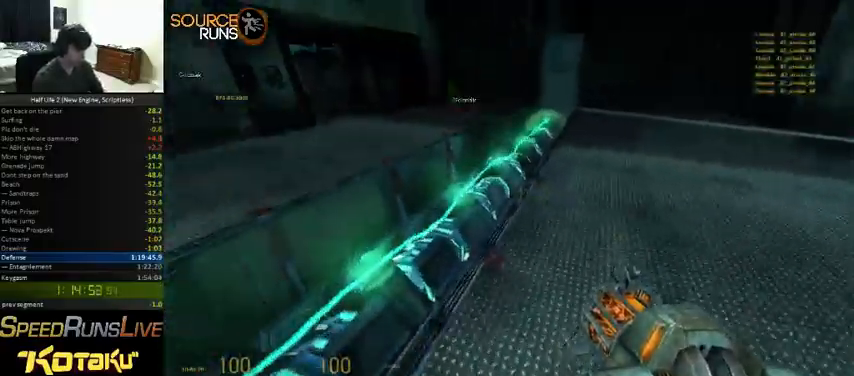
{"keys": ["w"], "mouse": [], "events": [[100, "ctrl", "up"], [133, "w", "down"], [266, "a", "up"]]}
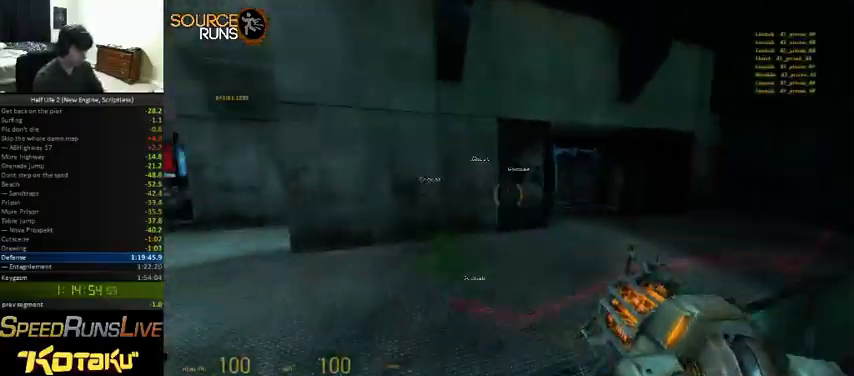
{"keys": ["ctrl", "d", "s"], "mouse": [], "events": [[66, "d", "down"], [100, "w", "up"], [133, "ctrl", "down"], [266, "s", "down"]]}
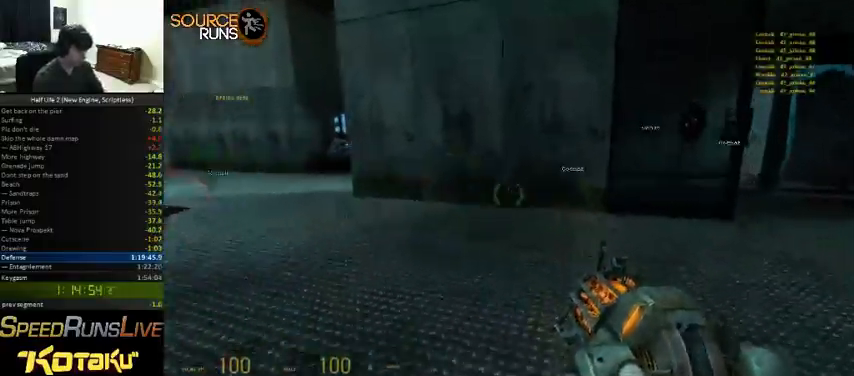
{"keys": ["ctrl", "d", "s"], "mouse": [], "events": []}
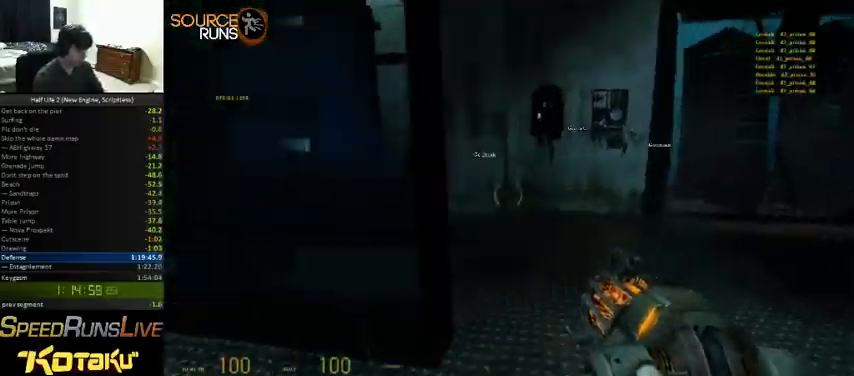
{"keys": ["ctrl"], "mouse": [], "events": [[400, "d", "up"], [400, "s", "up"], [433, "a", "down"], [500, "a", "up"]]}
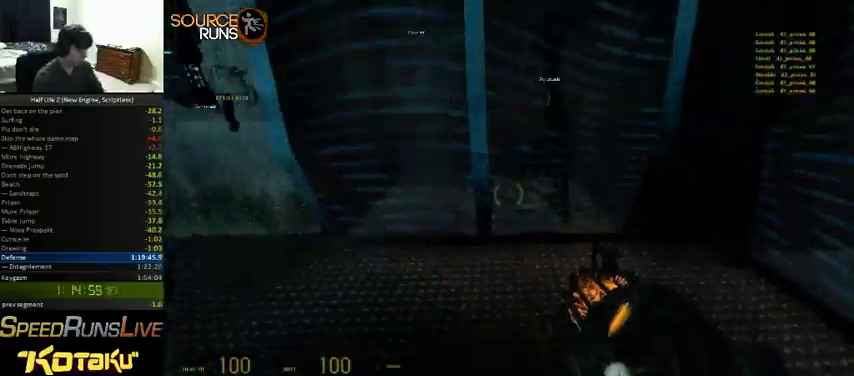
{"keys": ["w"], "mouse": [], "events": [[33, "ctrl", "up"], [133, "w", "down"], [366, "a", "down"], [433, "a", "up"]]}
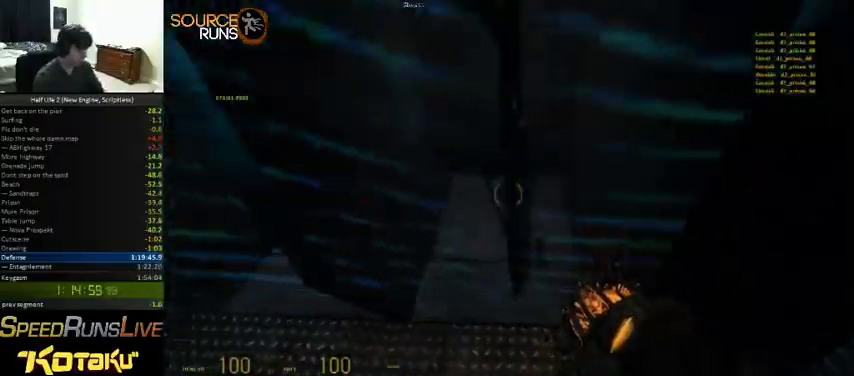
{"keys": ["w"], "mouse": [], "events": [[200, "d", "down"], [266, "d", "up"]]}
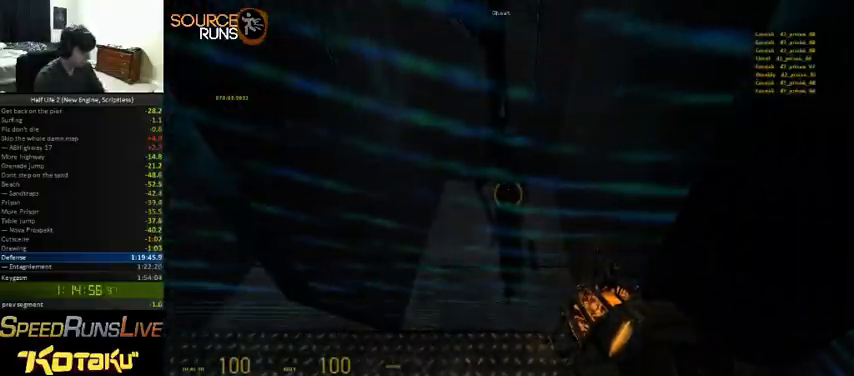
{"keys": [], "mouse": [], "events": [[100, "a", "down"], [133, "a", "up"], [300, "w", "up"]]}